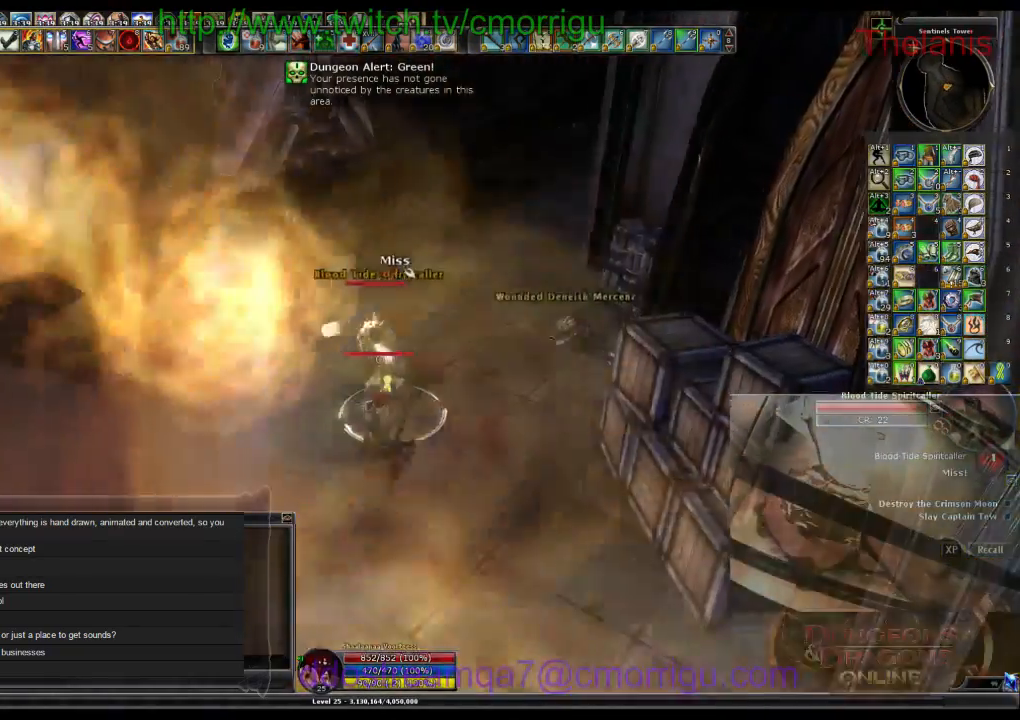
Gameplay with keyboard; each line is a JSON object with the keys held at the frame after it. "events" lists presses ("down") and releases ("up") of ".", "/", "0", "1", "2", "3", "4", "5", "6", "7", "8", "9", "a", "b", "backslash", "backspace", "c", "caps_lock", "comma", "ctrl_l", "ctrl_r", "d", "e", "equals", "escape", "f", "f1", "f10", "f11", "f12", "f2", "f3", "f4", "f5", "f6", "f7", "f8", "f9", "g", "h", "i", "j", "k", "l", "lbracket", "m", "minus", "n", "o", "p", "q", "quote", "r", "rbracket", "return", "s", "semicolon", "shift_l", "shift_r", "space", "t", "tab", "tilde", "u", "v", "w", "x", "y" and "z" between this image and that frame as [ms after this image, input, new state], when the widget could be followed in between. No other keys are recorded. Mouse input is not recorded.
{"keys": [], "events": []}
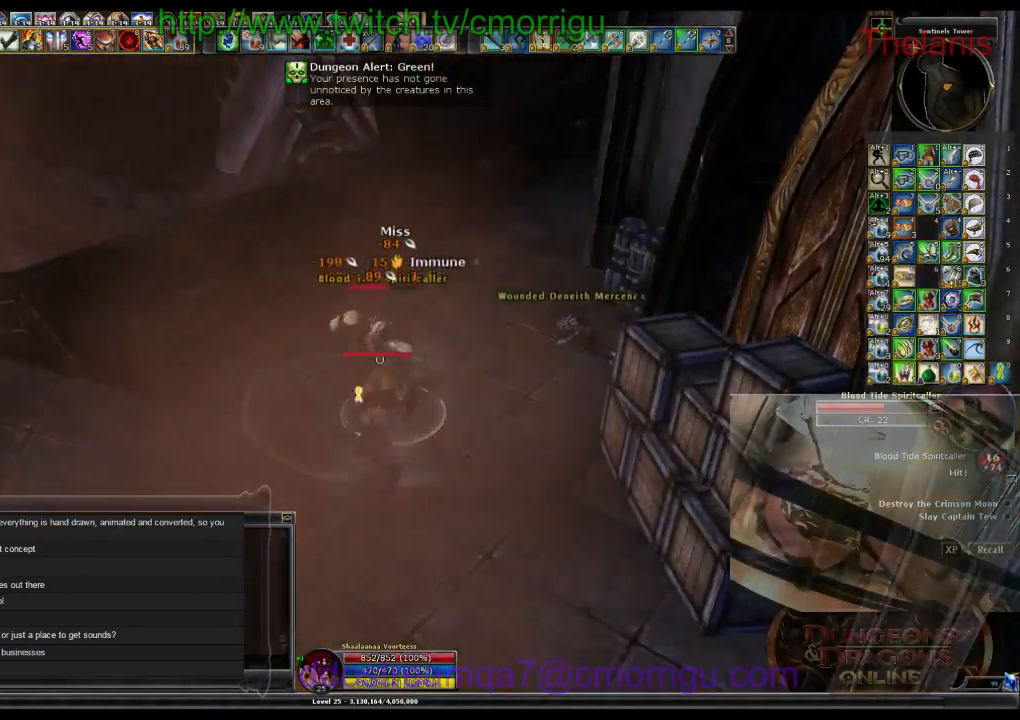
{"keys": [], "events": []}
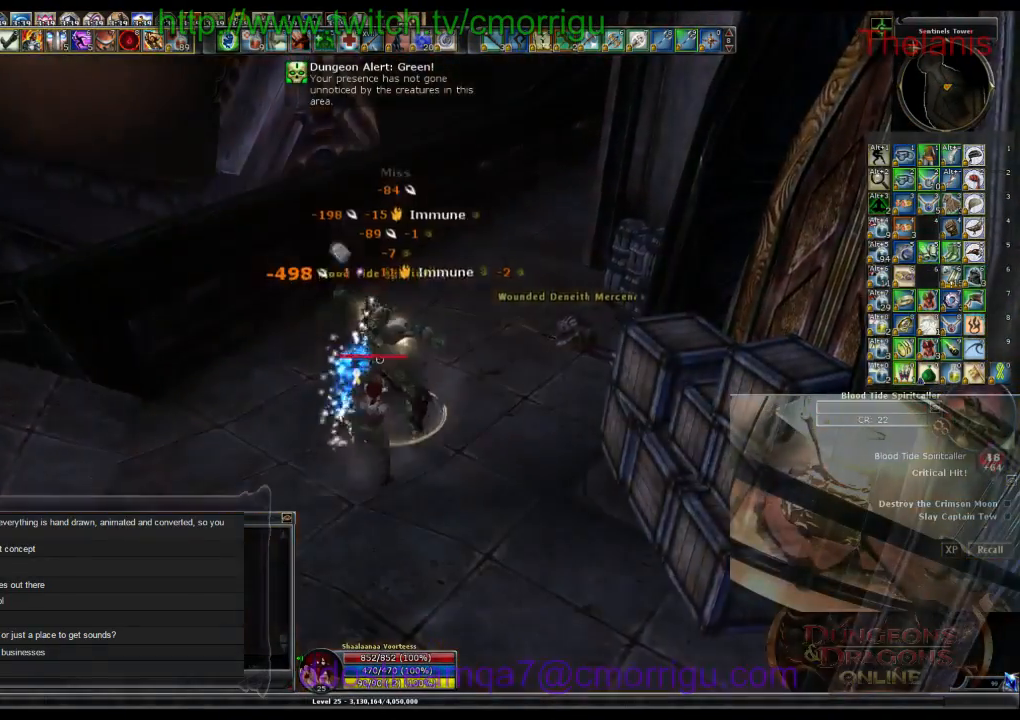
{"keys": [], "events": []}
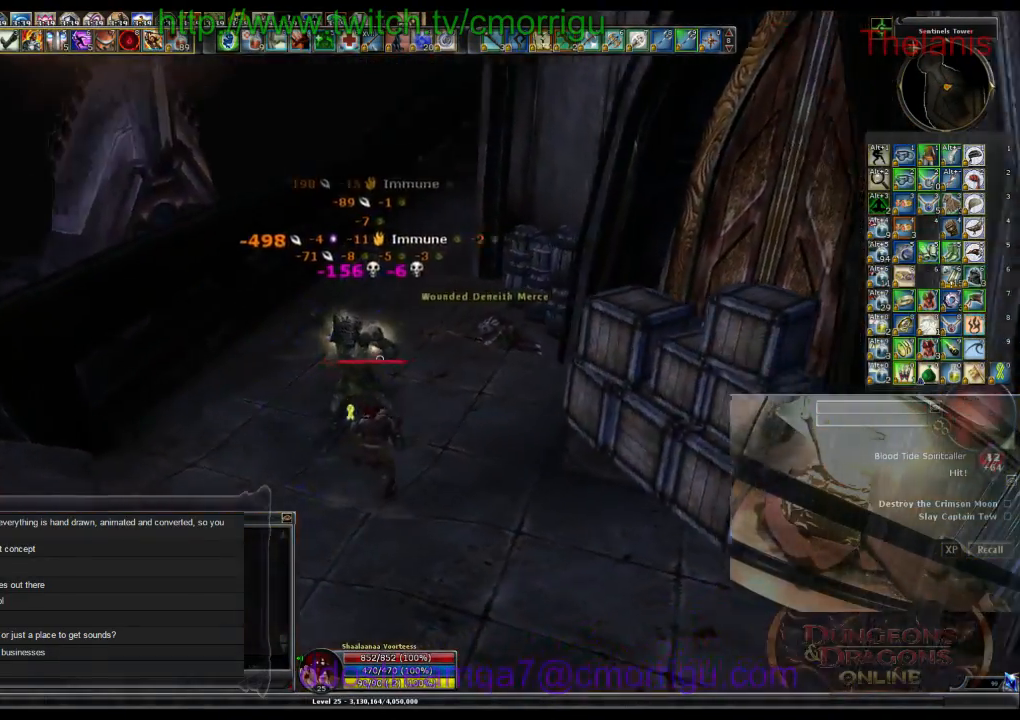
{"keys": ["a", "w"], "events": [[267, "w", "down"], [300, "a", "down"]]}
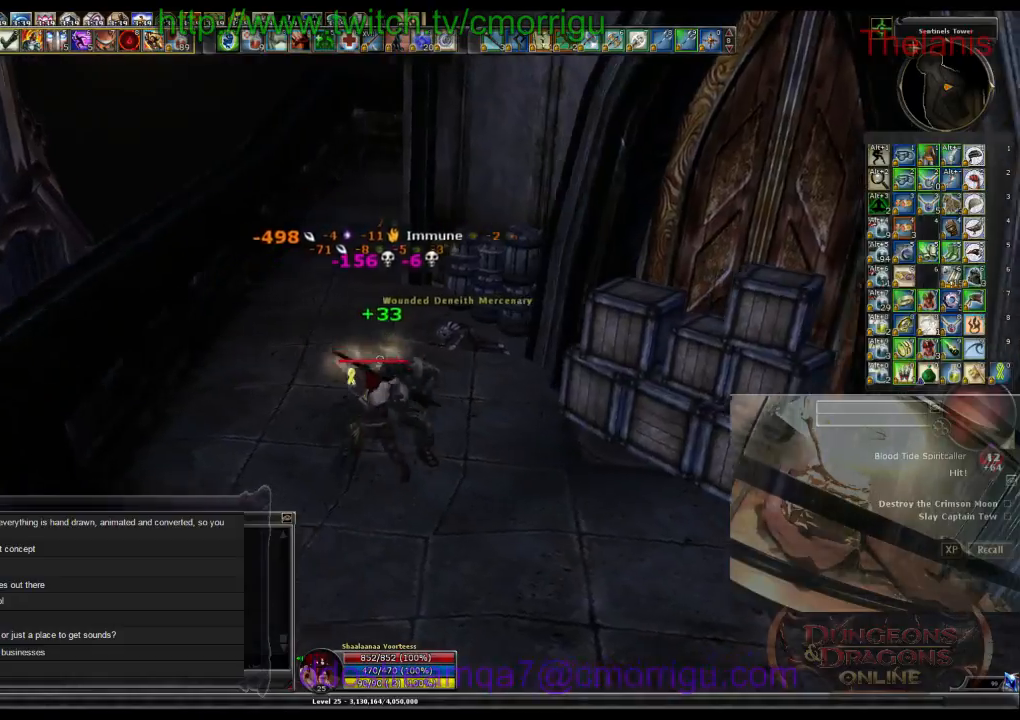
{"keys": ["w"], "events": [[134, "a", "up"]]}
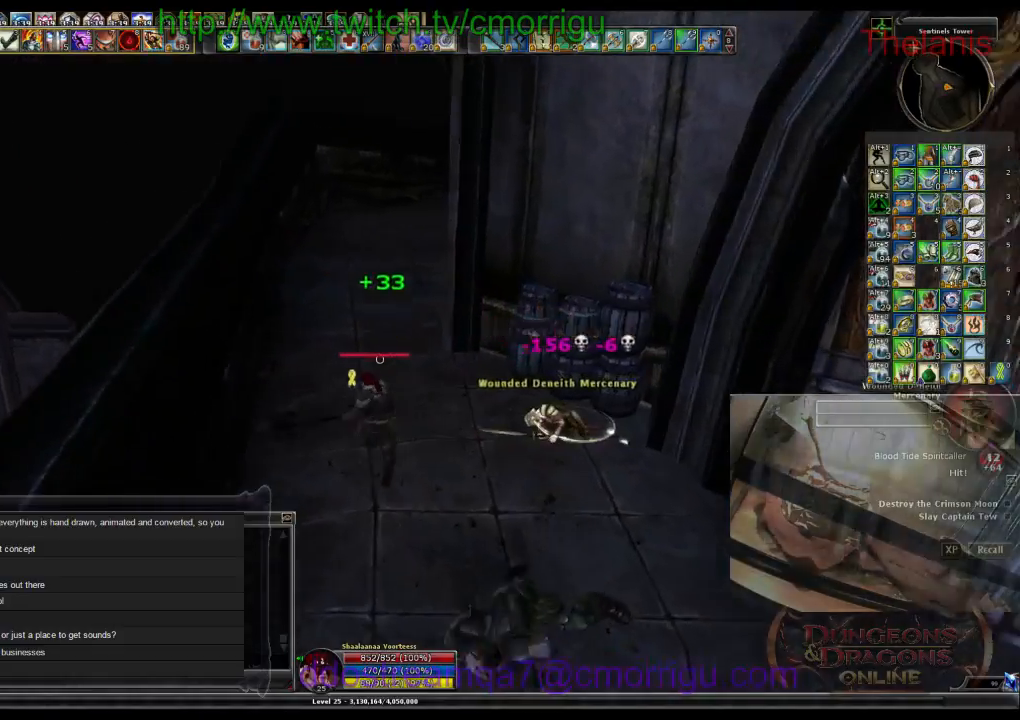
{"keys": ["w"], "events": []}
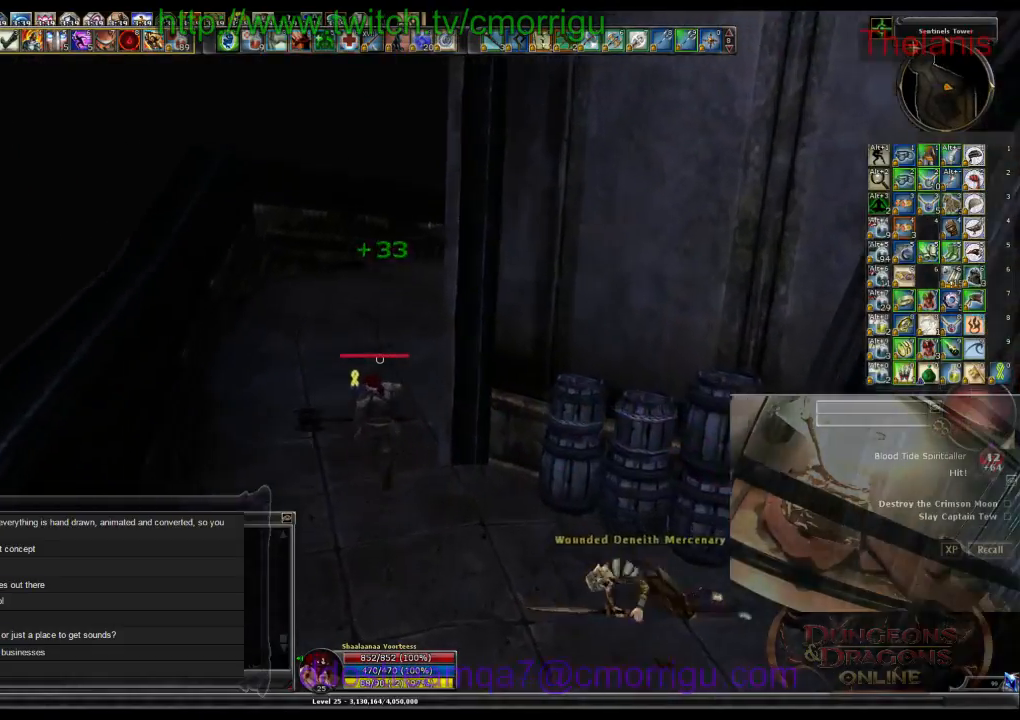
{"keys": ["w"], "events": []}
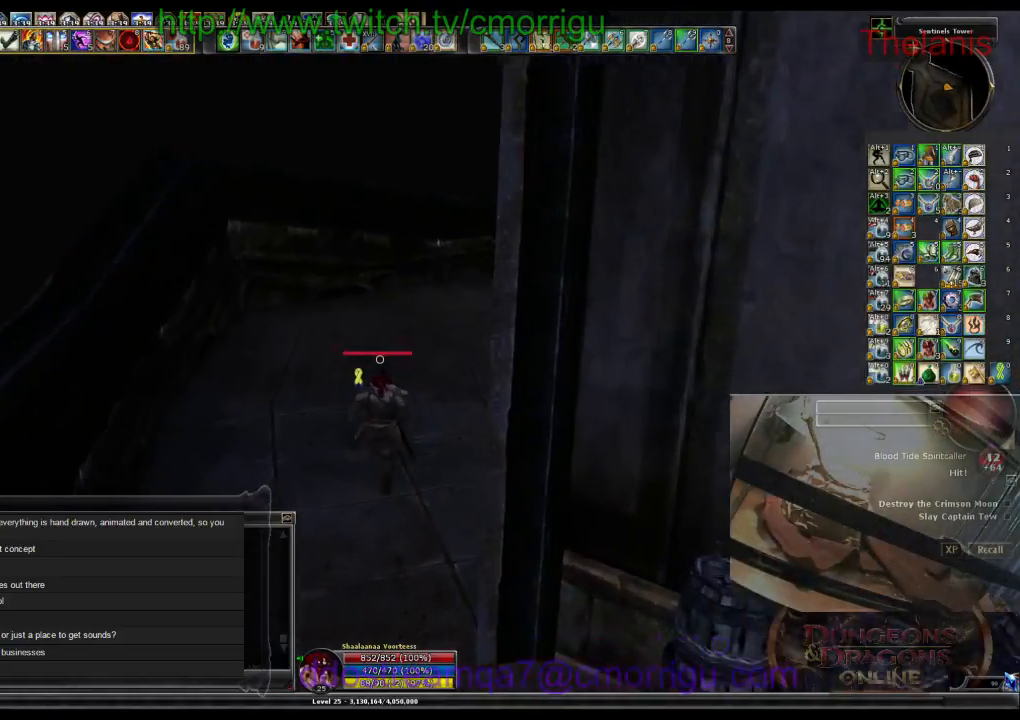
{"keys": ["w"], "events": []}
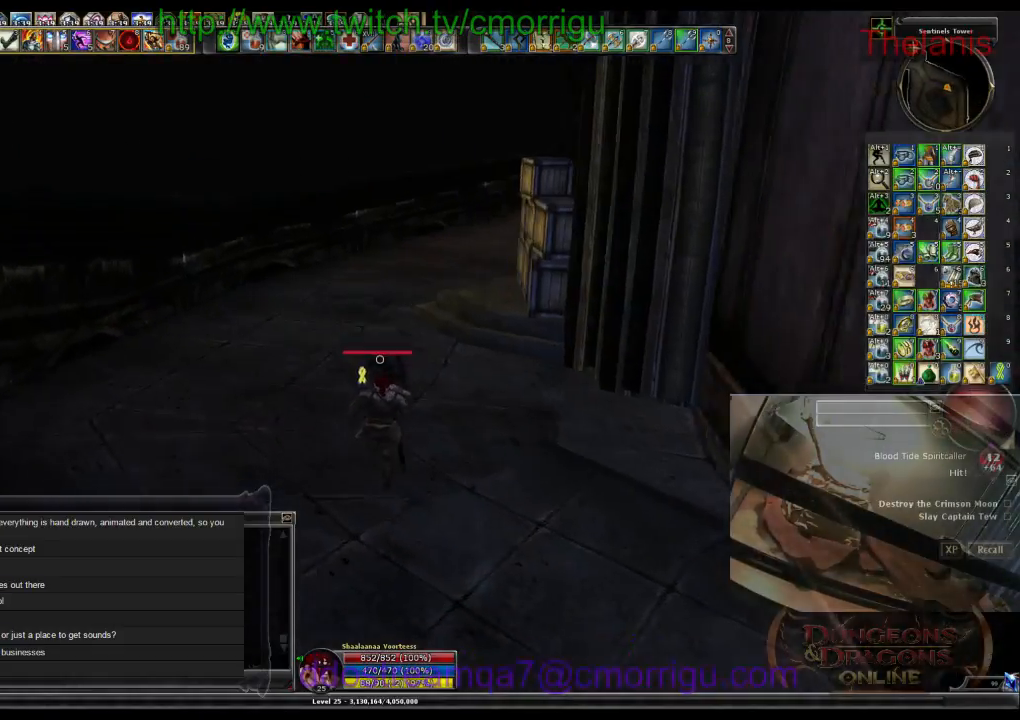
{"keys": ["w"], "events": []}
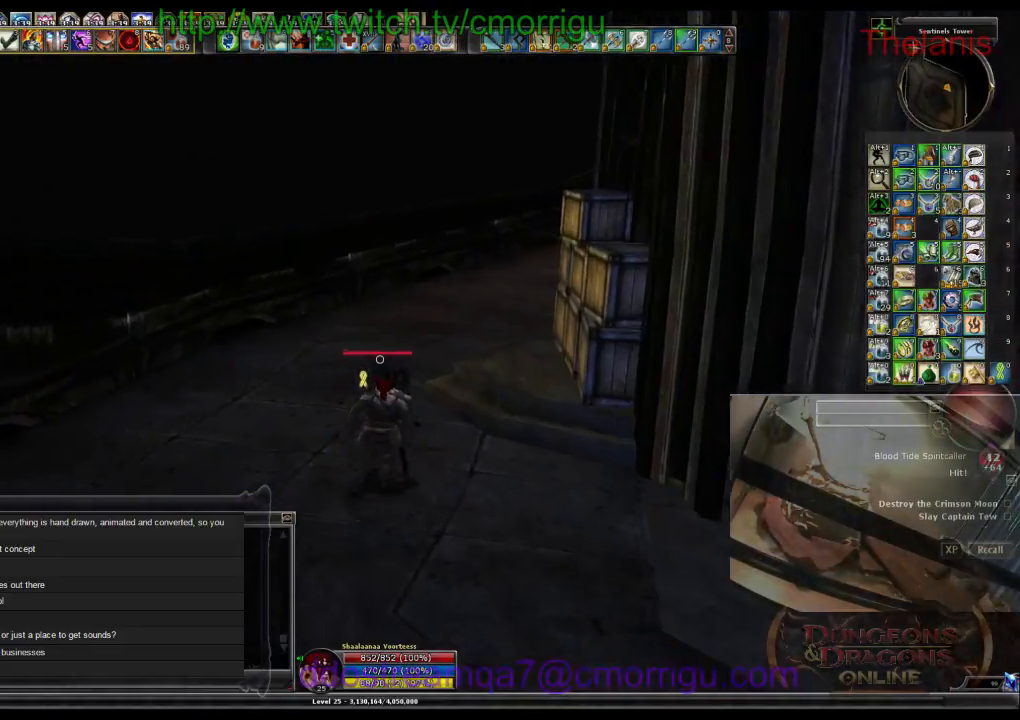
{"keys": ["w"], "events": []}
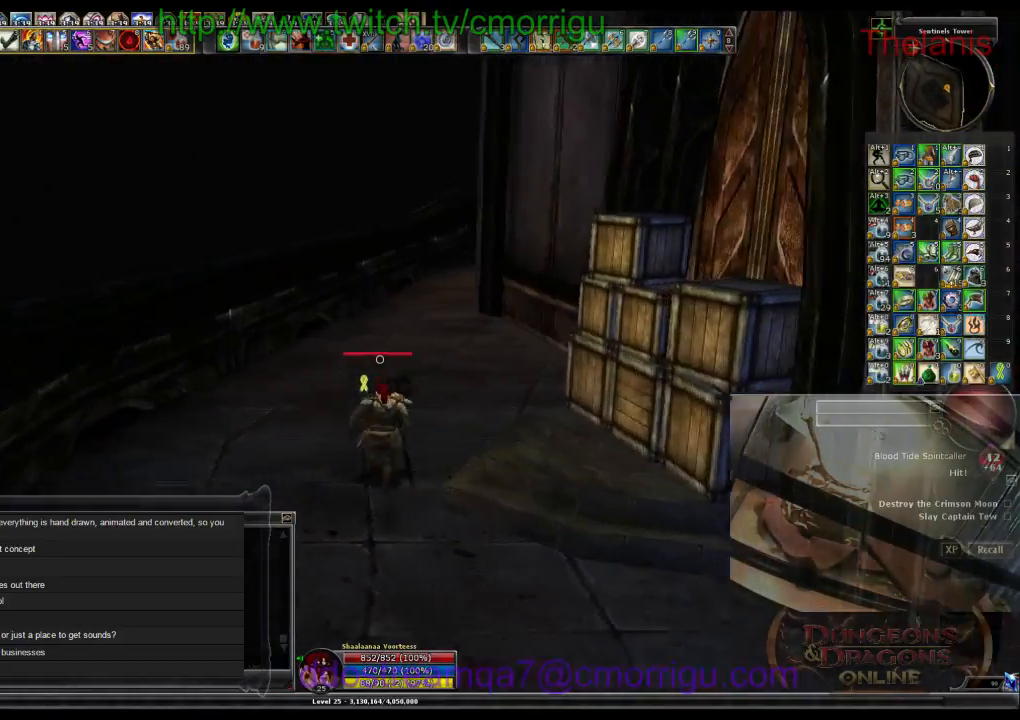
{"keys": ["w"], "events": []}
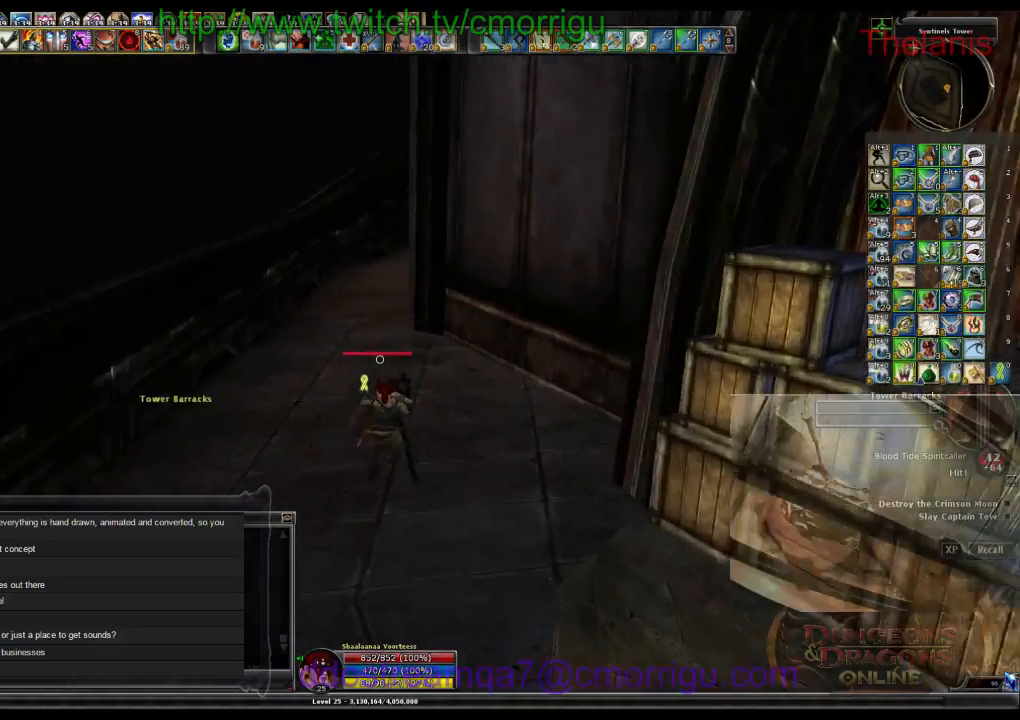
{"keys": ["w"], "events": []}
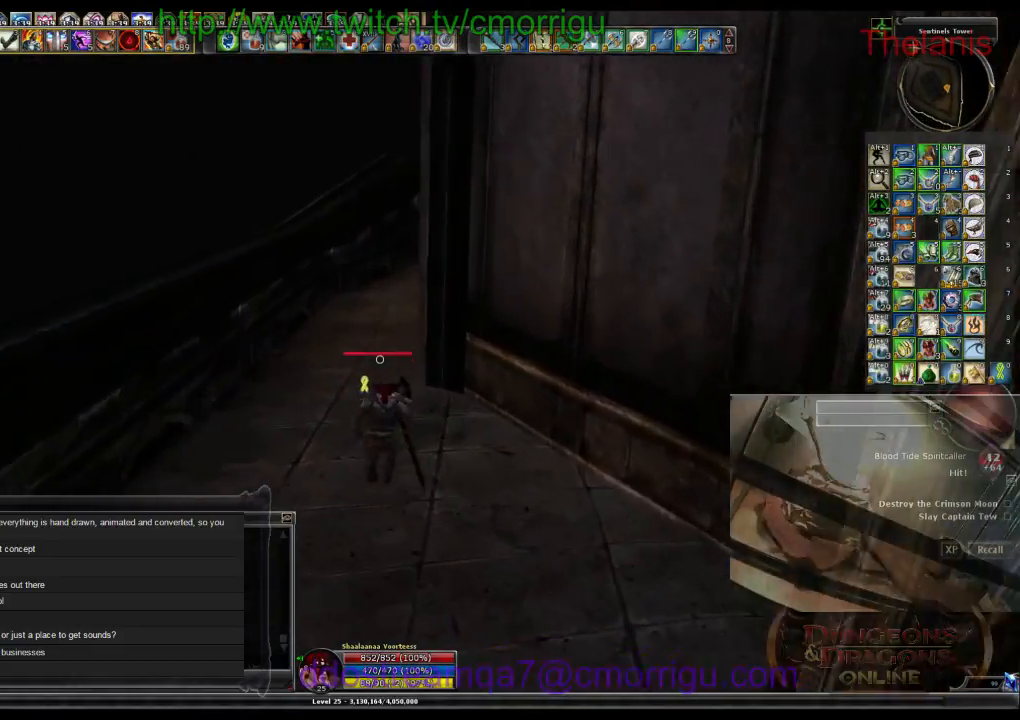
{"keys": ["w"], "events": []}
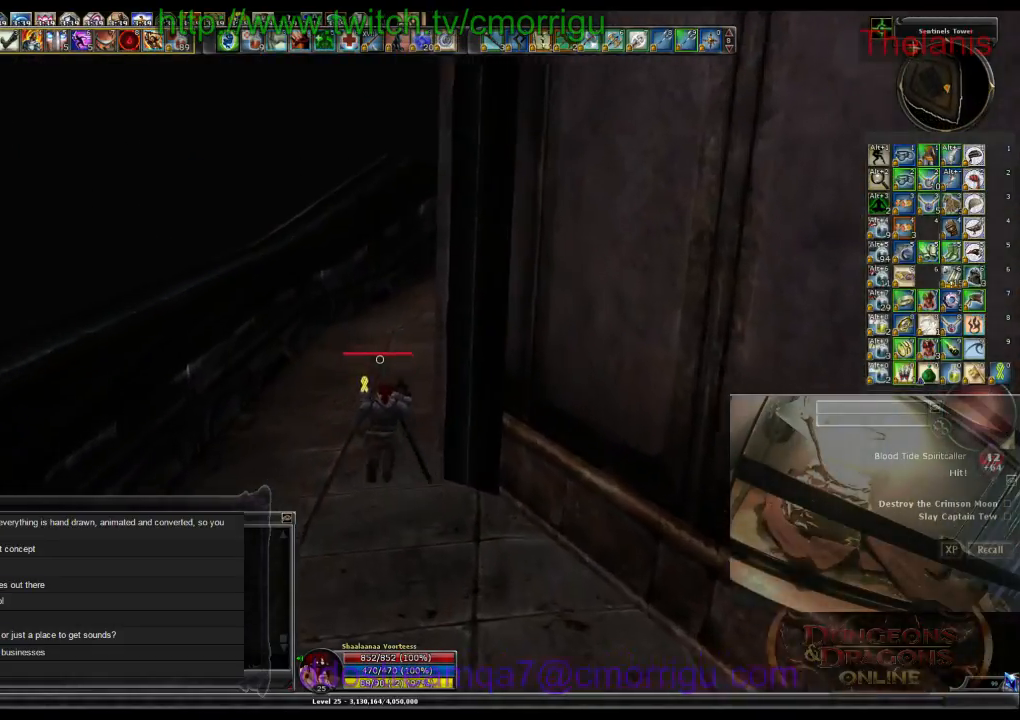
{"keys": ["w"], "events": [[100, "a", "down"], [367, "a", "up"]]}
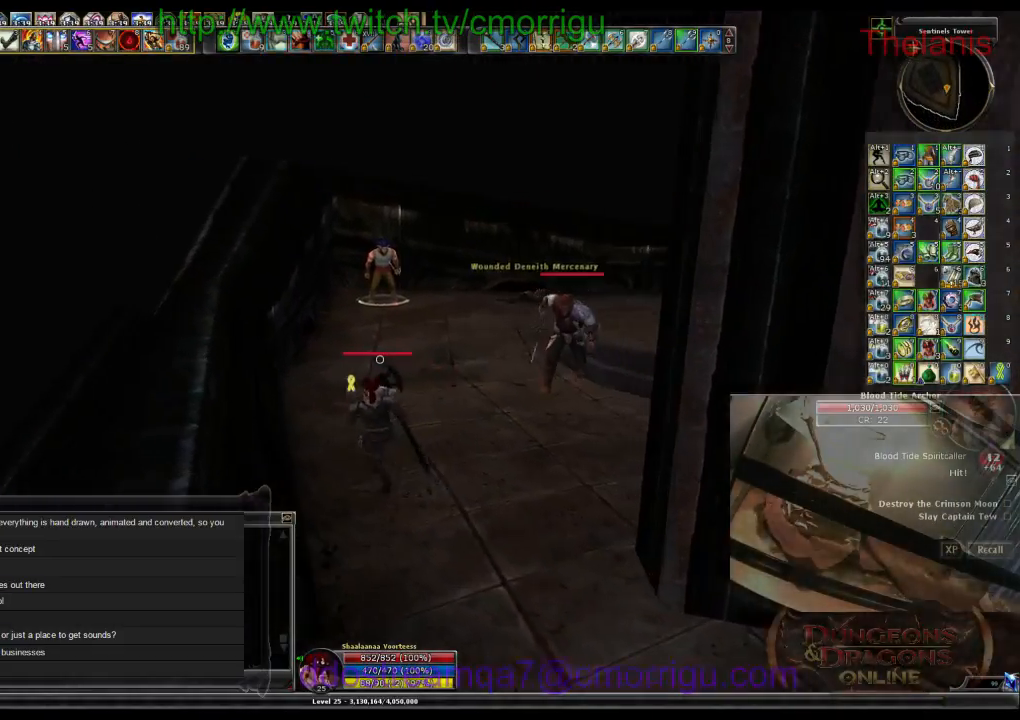
{"keys": [], "events": [[434, "w", "up"]]}
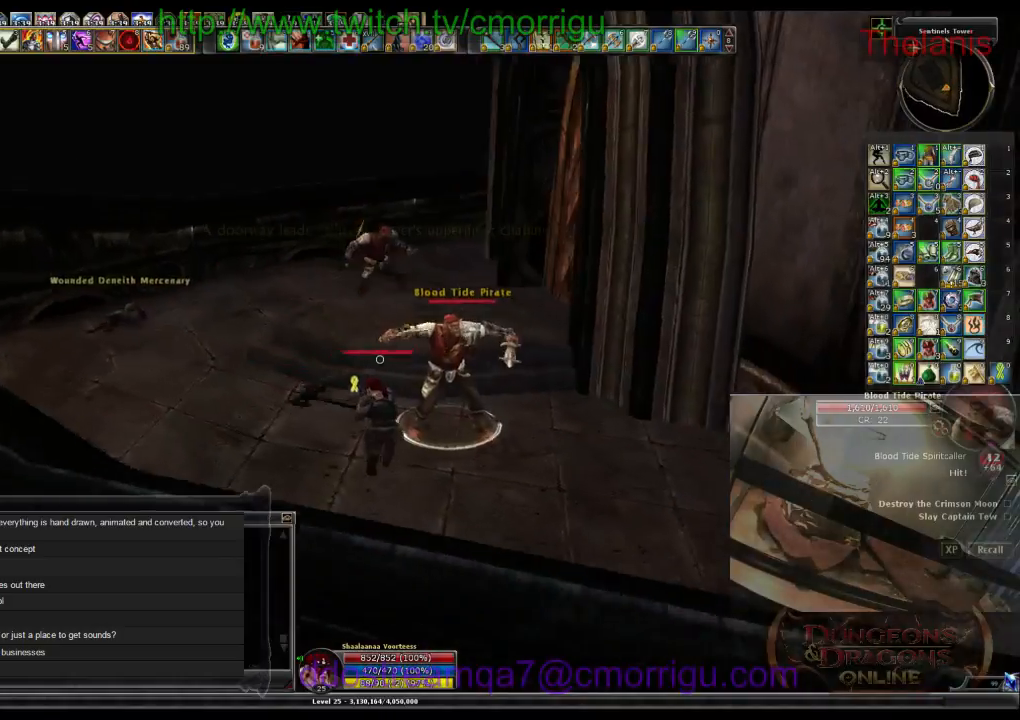
{"keys": [], "events": [[367, "d", "down"], [500, "d", "up"]]}
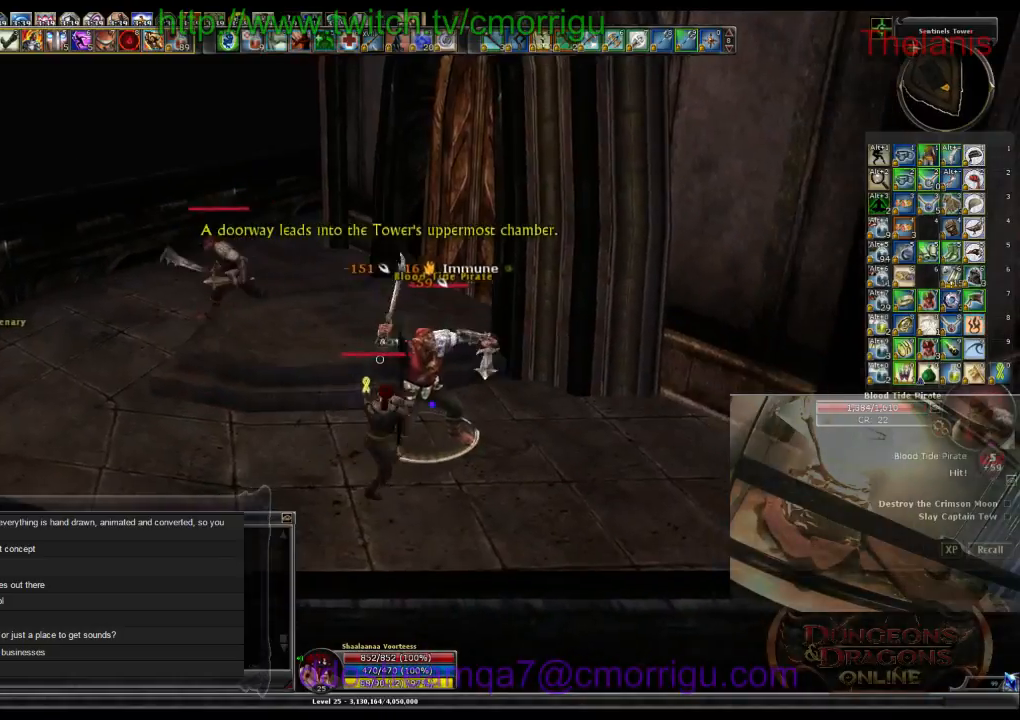
{"keys": [], "events": []}
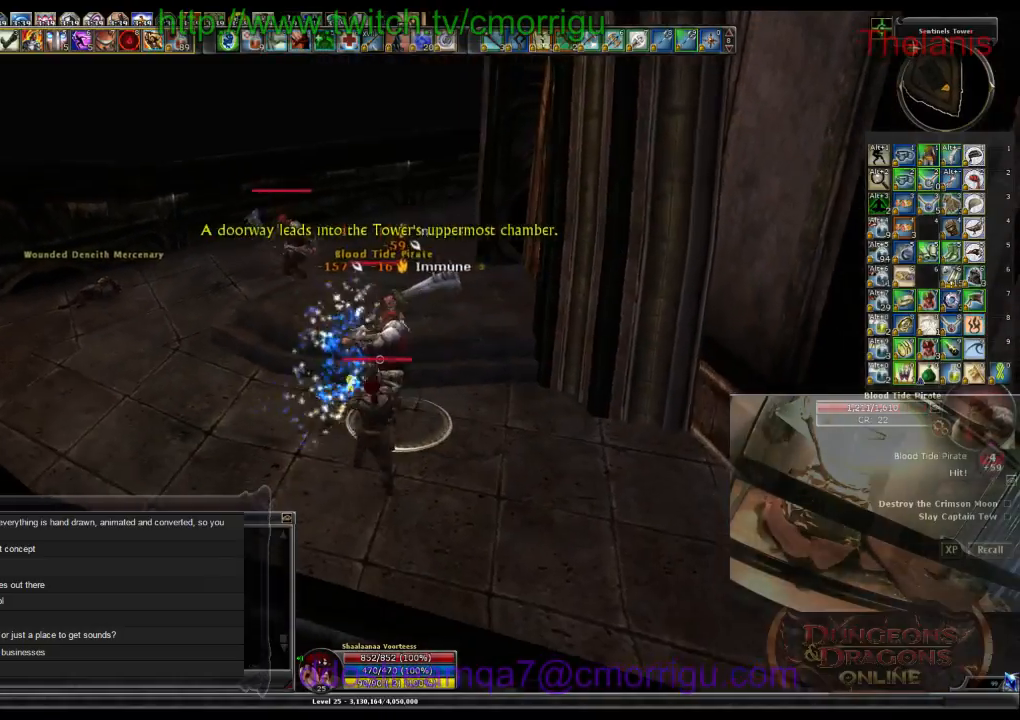
{"keys": [], "events": [[134, "a", "down"], [200, "w", "down"], [234, "a", "up"], [300, "w", "up"]]}